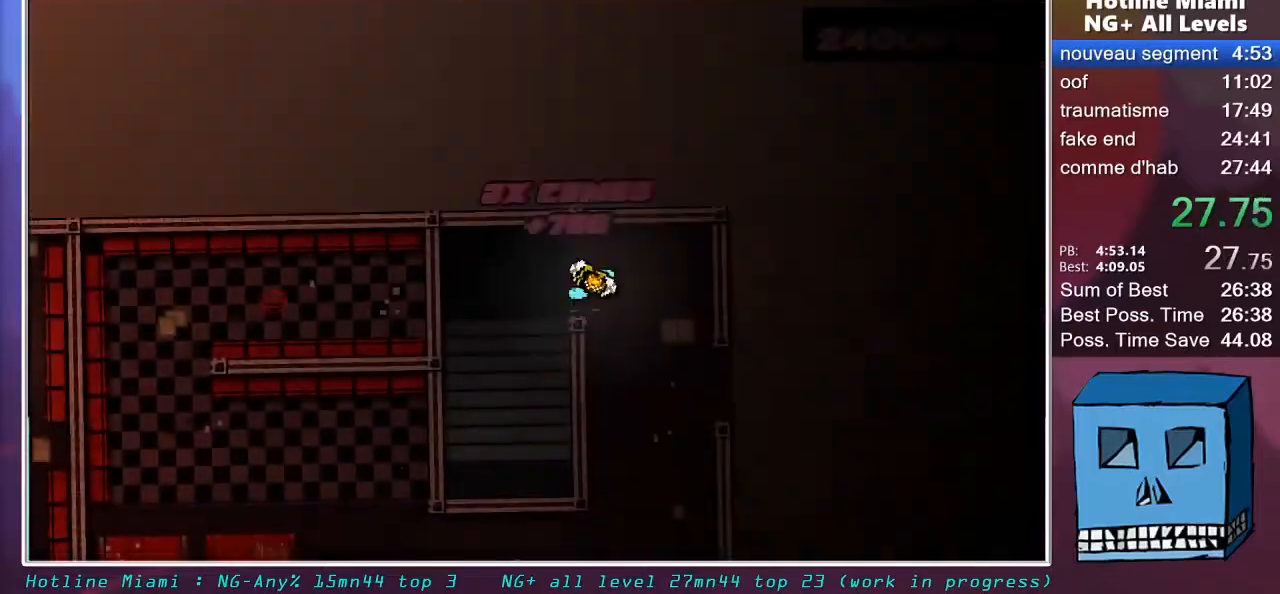
Gameplay with keyboard and mouse; each line is a JSON object with the keys and mouse buttons held at the frame after it. "events" lists presses ("down") and releases ("up") of "alt", "d", "escape", "f4", "q", "s", "shift", "space", "z", "mouse_left", "mouse_wheel" and "mouse_right" between this image and that frame as [ms after this image, input, new state], when the widget could be followed in between. "mouse_left", "mouse_wheel", "mouse_right" = the "left", "wheel", "right" buttons of the "mouse" list. No other keys are recorded. "wheel" means that the mouse wheel is clicked or scrolled. "mouse_move" is the direction in which the mouse moves at that frame (one of eight, or "still"), when it could be read.
{"keys": ["q", "s"], "mouse": [], "mouse_move": "left", "events": [[17, "s", "down"], [67, "q", "down"], [117, "d", "up"], [217, "q", "up"], [500, "q", "down"]]}
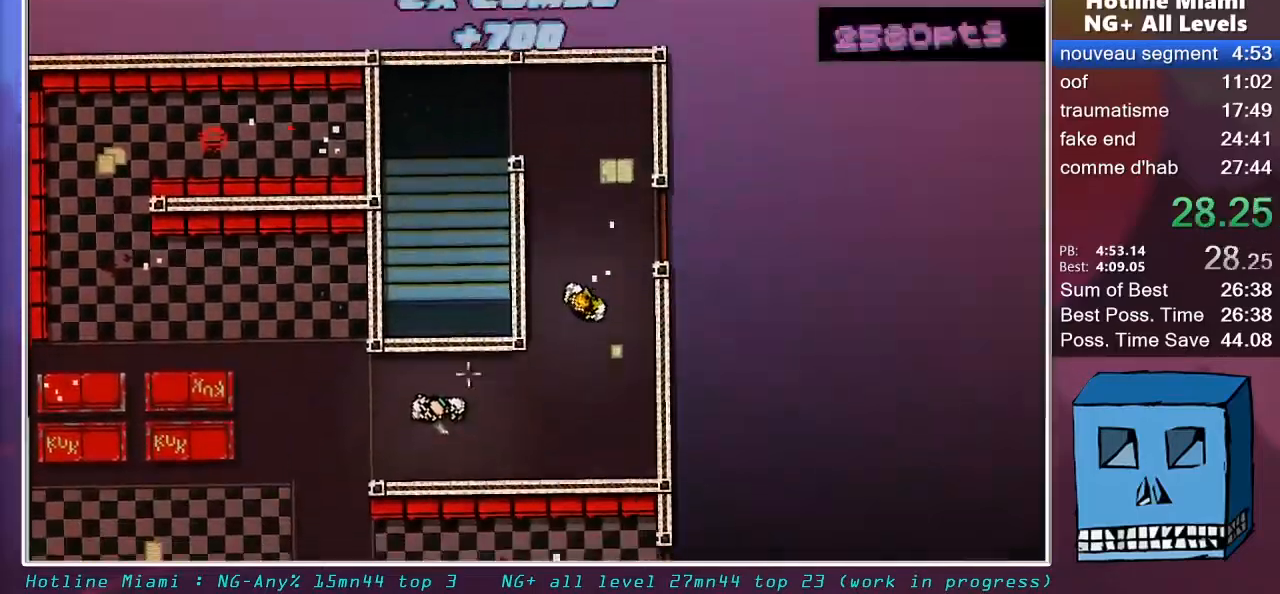
{"keys": ["q", "s"], "mouse": [], "mouse_move": "right", "events": [[183, "mouse_left", "down"], [233, "s", "up"], [317, "mouse_left", "up"], [467, "s", "down"]]}
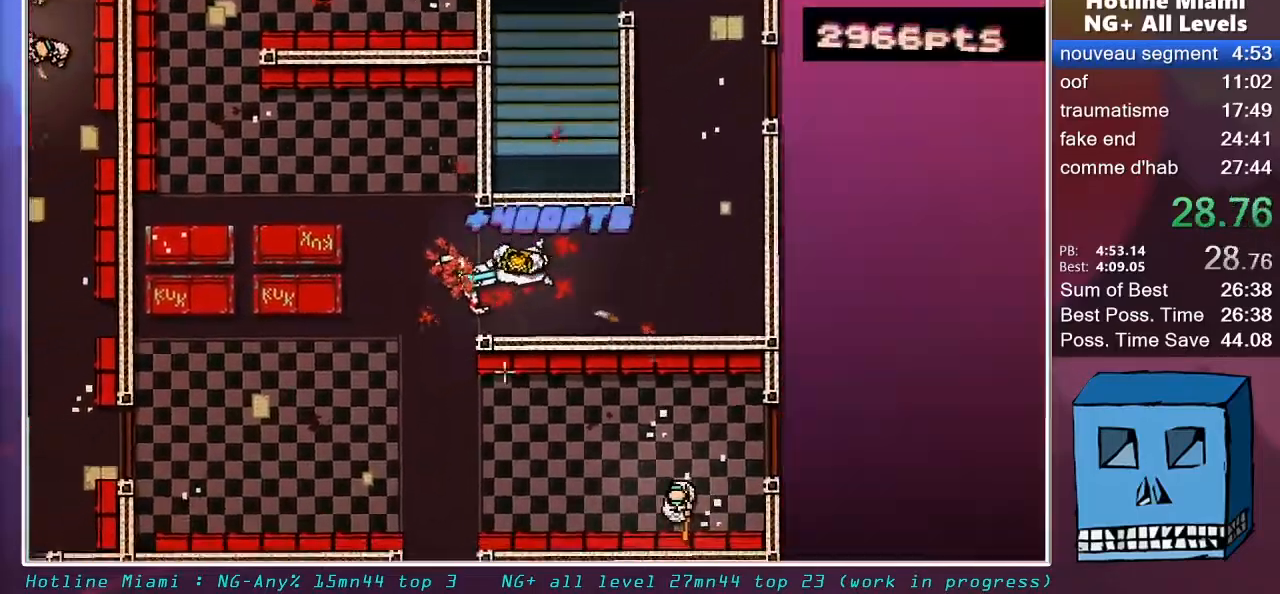
{"keys": ["s"], "mouse": [], "mouse_move": "up-right", "events": [[200, "q", "up"]]}
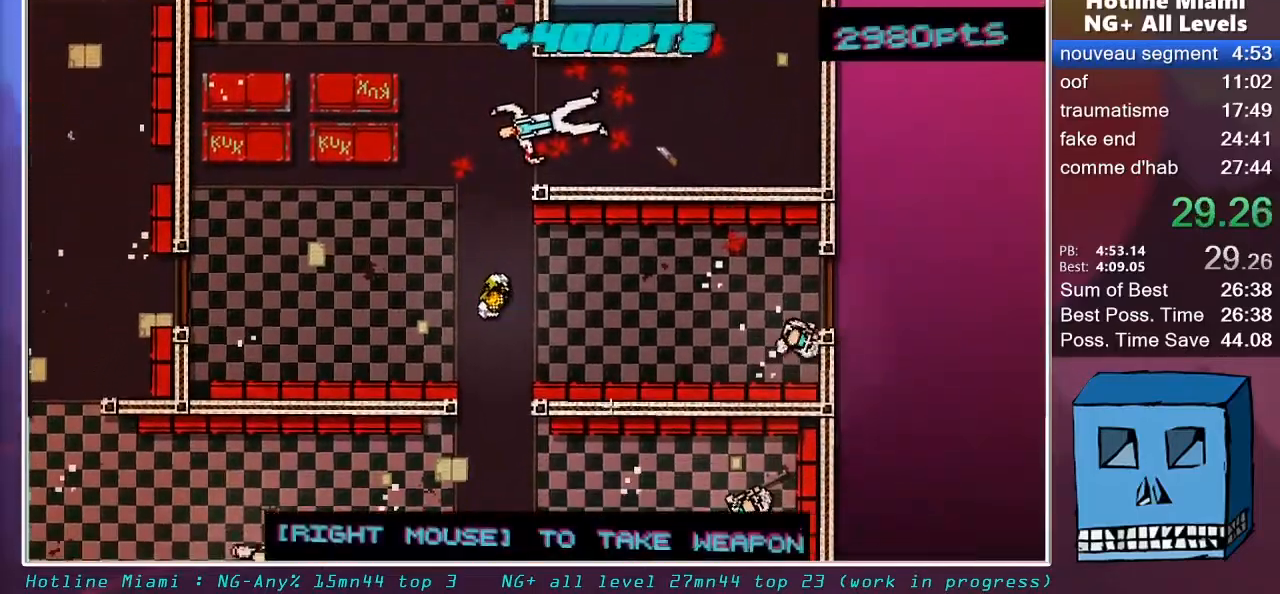
{"keys": ["d"], "mouse": [], "mouse_move": "up", "events": [[267, "d", "down"], [500, "s", "up"]]}
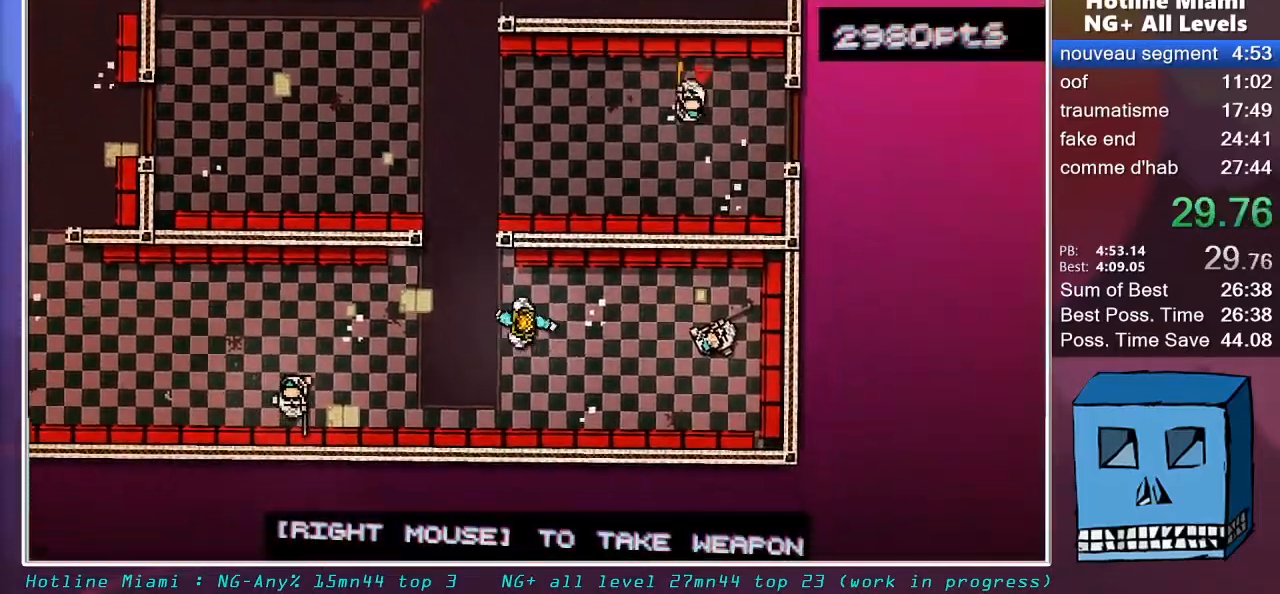
{"keys": ["q"], "mouse": [], "mouse_move": "left", "events": [[183, "mouse_left", "down"], [233, "q", "down"], [267, "d", "up"], [267, "mouse_left", "up"]]}
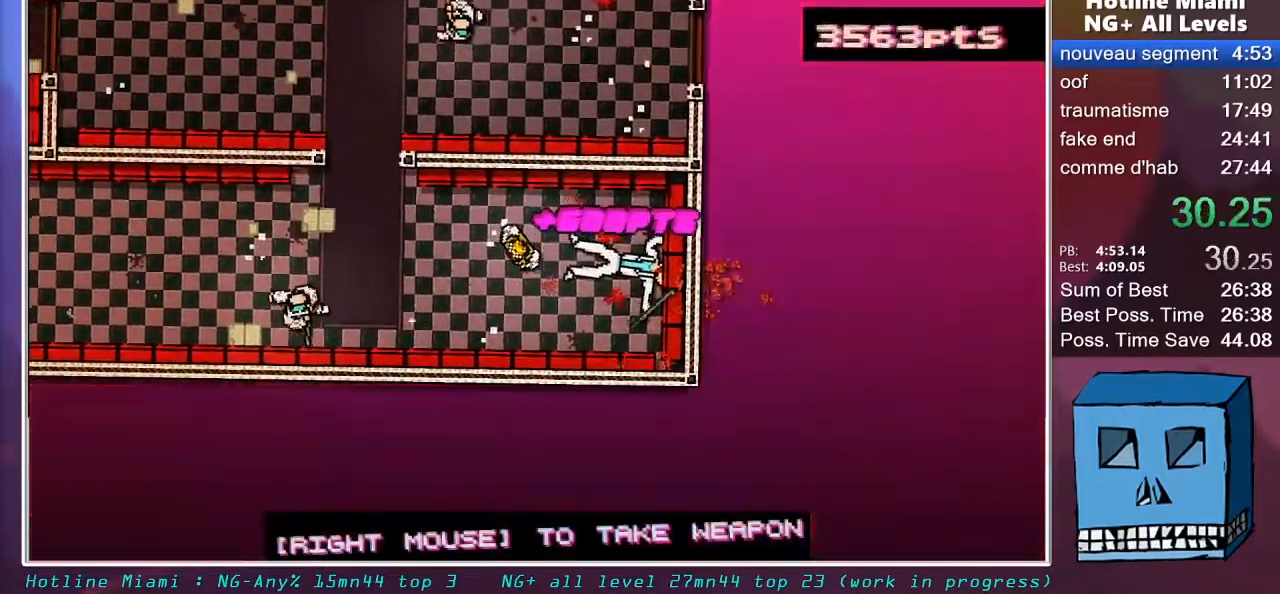
{"keys": ["d", "q"], "mouse": ["left"], "mouse_move": "up", "events": [[150, "mouse_left", "down"], [250, "mouse_left", "up"], [283, "d", "down"], [283, "z", "down"], [433, "mouse_left", "down"], [433, "z", "up"]]}
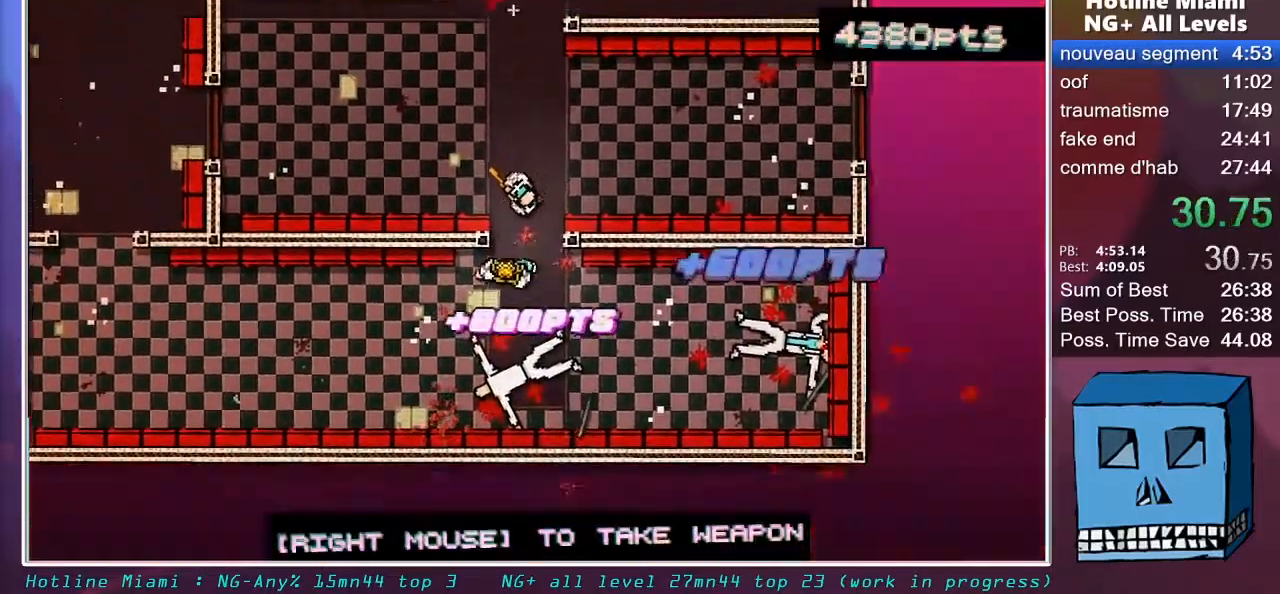
{"keys": ["q"], "mouse": [], "mouse_move": "still", "events": [[17, "mouse_left", "up"], [17, "s", "down"], [67, "d", "up"], [167, "s", "up"]]}
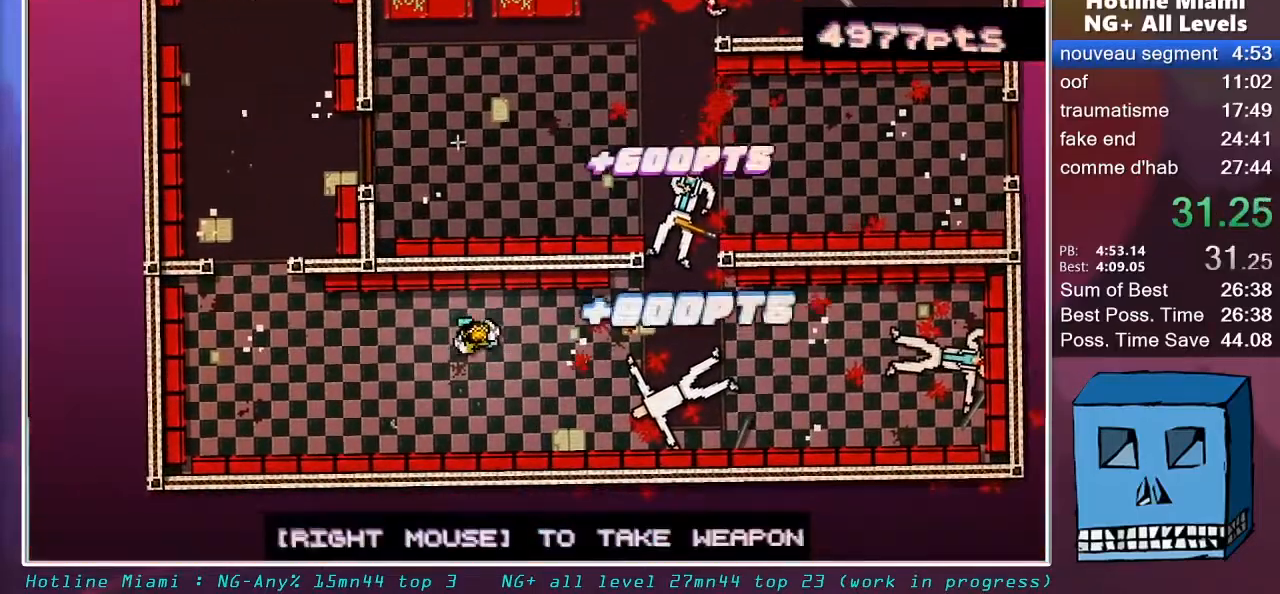
{"keys": ["q", "shift", "z"], "mouse": [], "mouse_move": "up-right", "events": [[417, "shift", "down"], [417, "z", "down"]]}
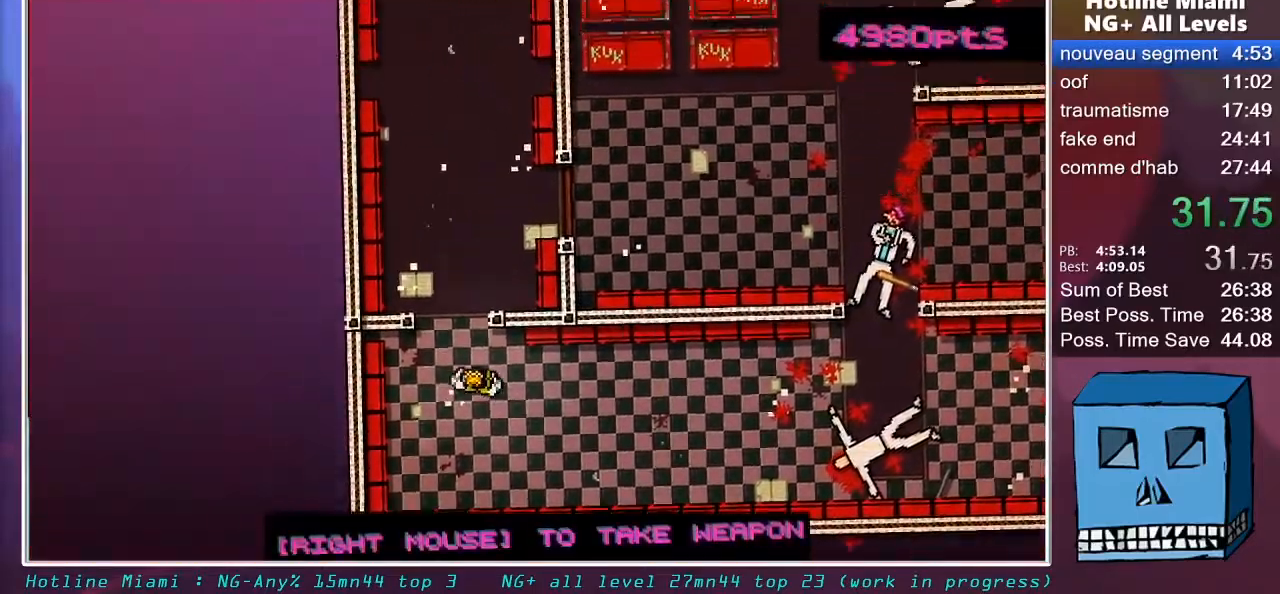
{"keys": ["shift", "z"], "mouse": [], "mouse_move": "down-left", "events": [[50, "q", "up"]]}
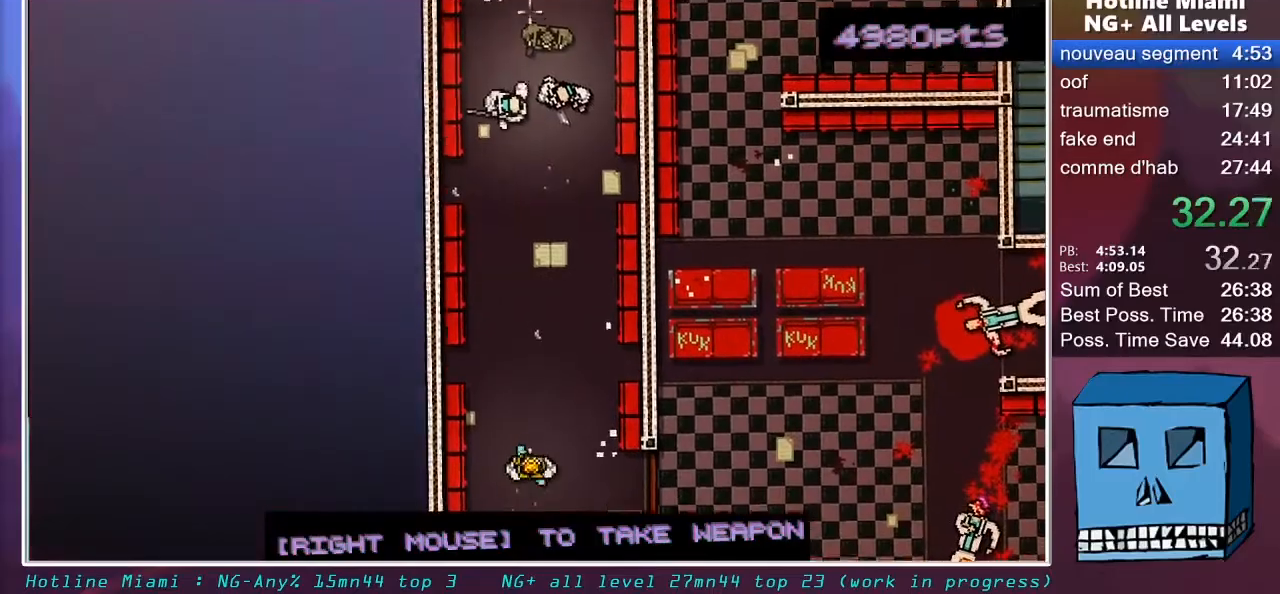
{"keys": ["z"], "mouse": ["left"], "mouse_move": "still", "events": [[300, "mouse_left", "down"], [450, "shift", "up"]]}
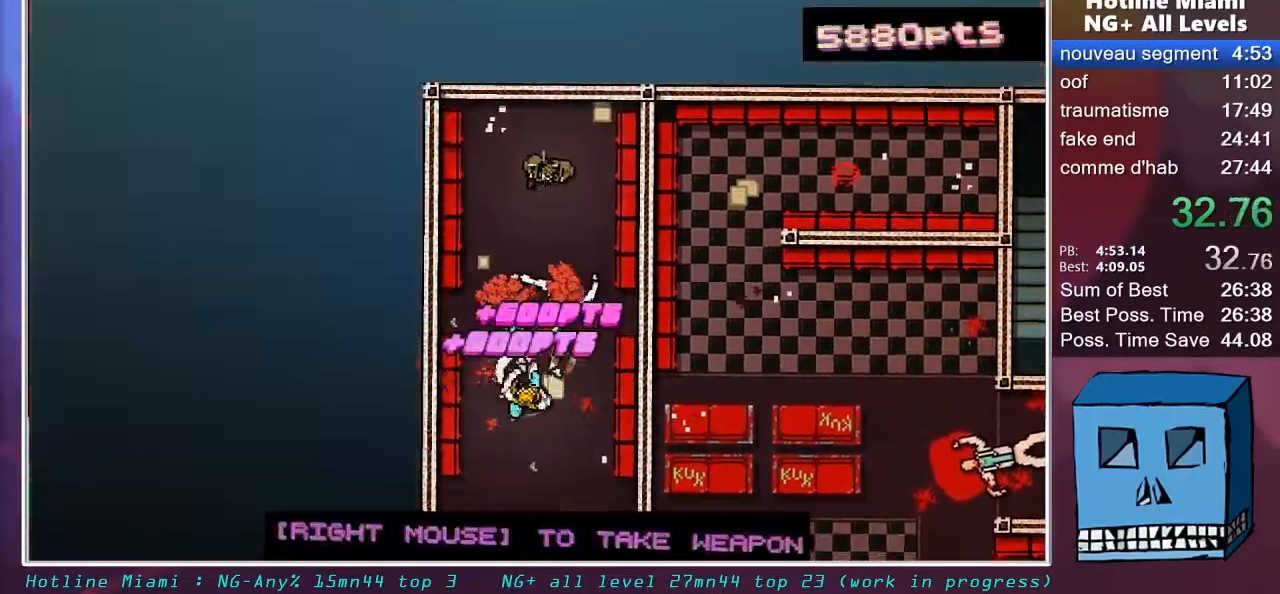
{"keys": ["z"], "mouse": [], "mouse_move": "still", "events": [[33, "mouse_left", "up"], [417, "mouse_left", "down"], [500, "mouse_left", "up"]]}
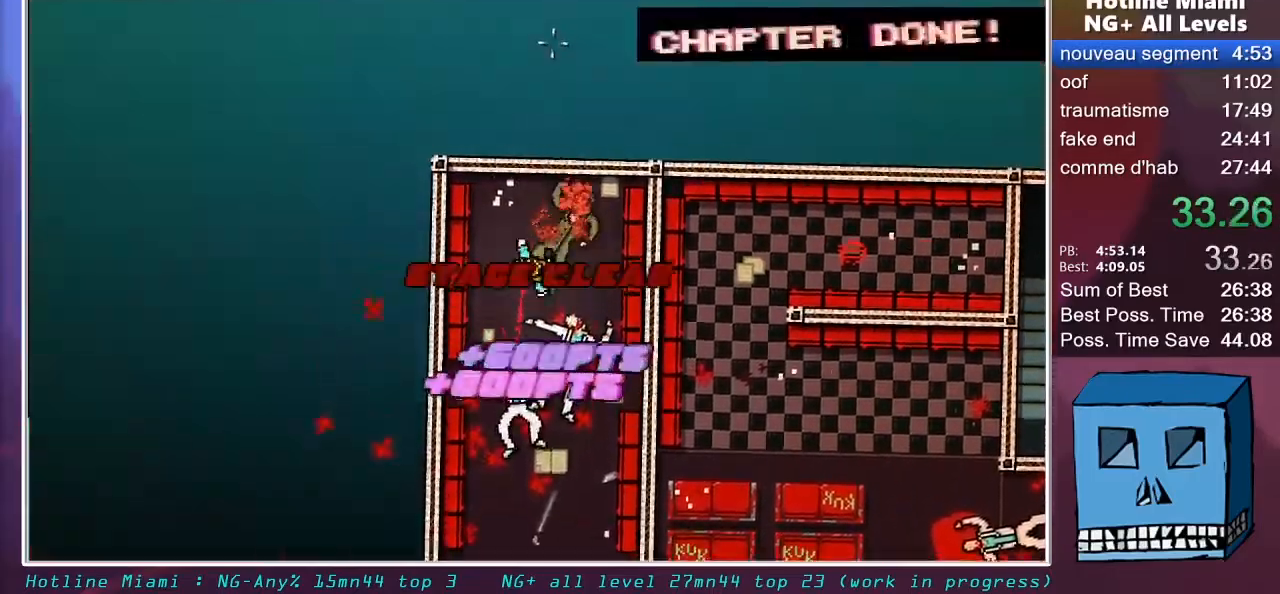
{"keys": ["s"], "mouse": [], "mouse_move": "still", "events": [[50, "d", "down"], [50, "mouse_left", "down"], [50, "s", "down"], [100, "mouse_left", "up"], [100, "z", "up"], [150, "mouse_right", "down"], [200, "d", "up"], [200, "mouse_right", "up"], [200, "q", "down"], [250, "mouse_right", "down"], [283, "mouse_right", "up"], [333, "q", "up"]]}
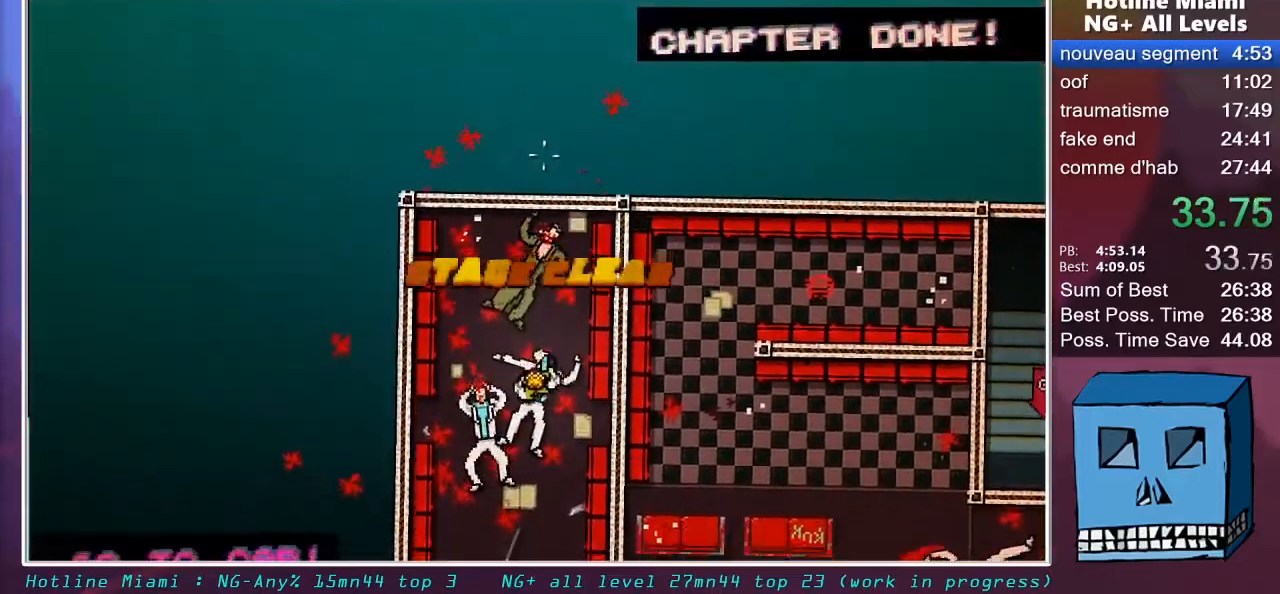
{"keys": ["s"], "mouse": [], "mouse_move": "still", "events": []}
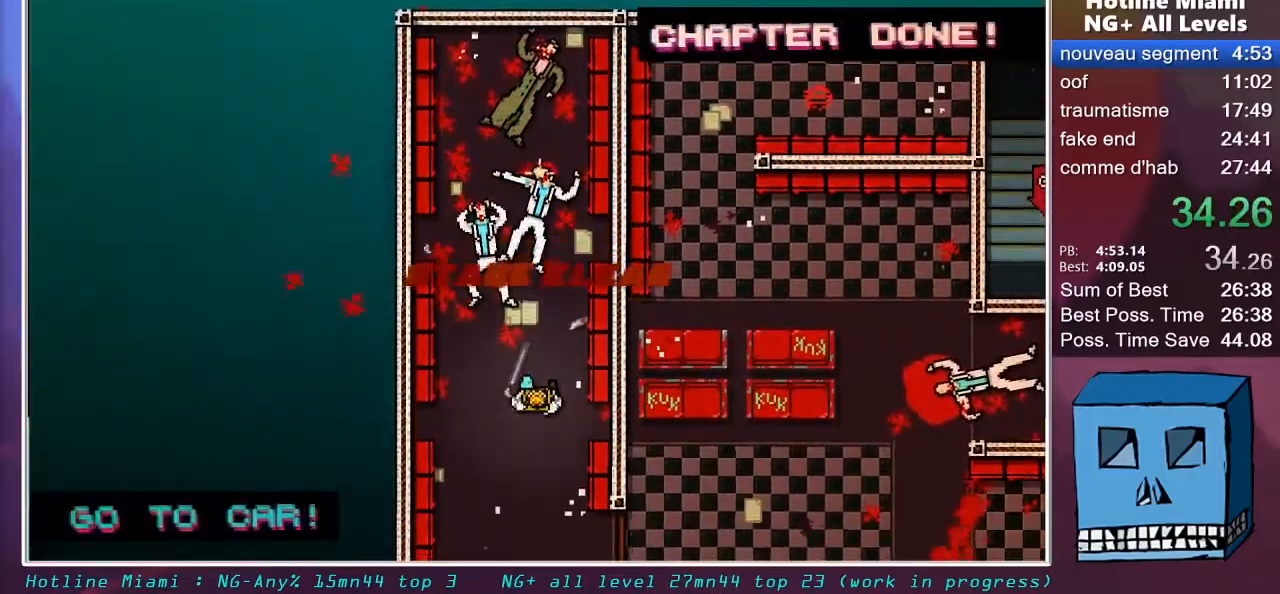
{"keys": ["s"], "mouse": [], "mouse_move": "still", "events": [[83, "q", "down"], [133, "q", "up"]]}
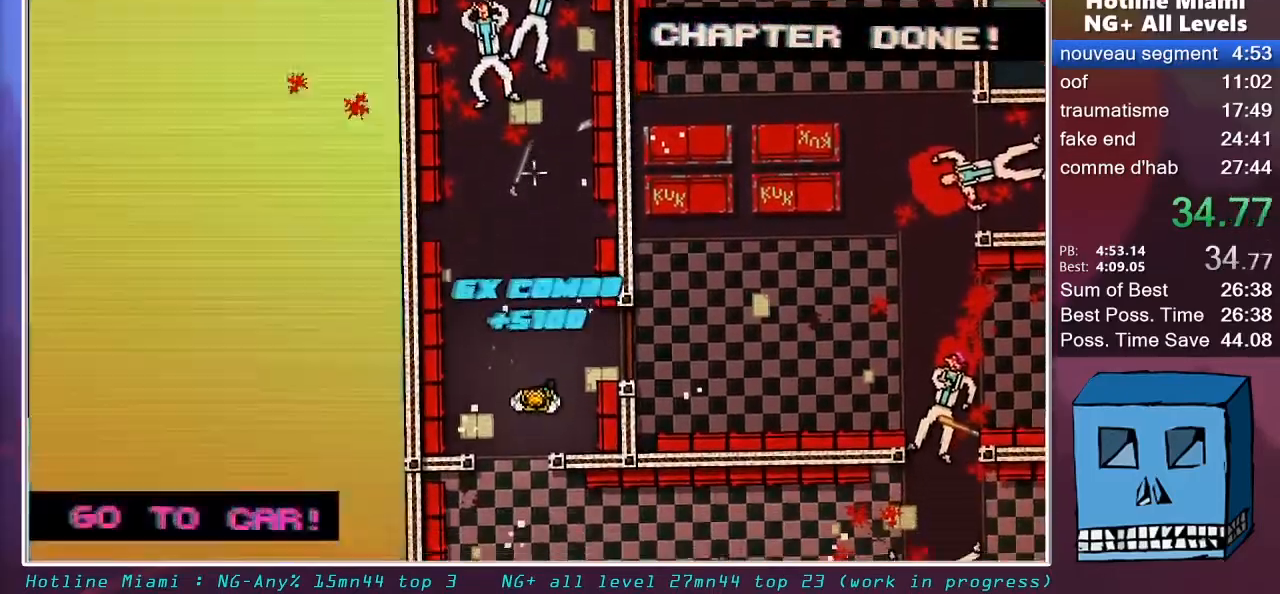
{"keys": ["d"], "mouse": [], "mouse_move": "still", "events": [[150, "d", "down"], [250, "s", "up"]]}
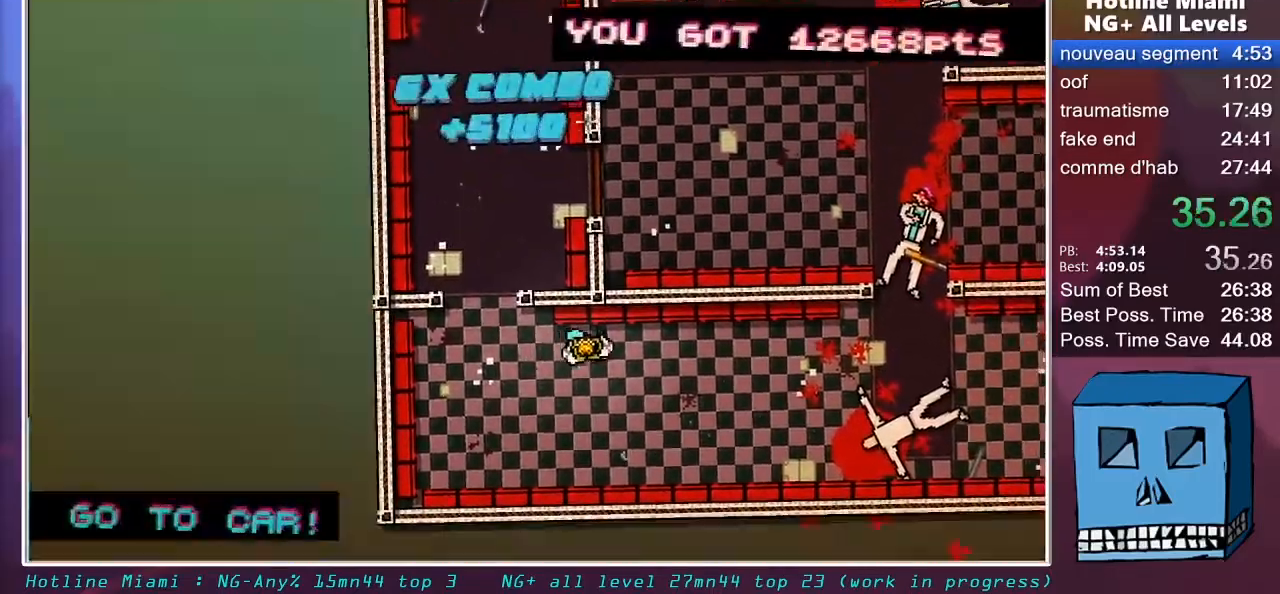
{"keys": ["d"], "mouse": [], "mouse_move": "still", "events": []}
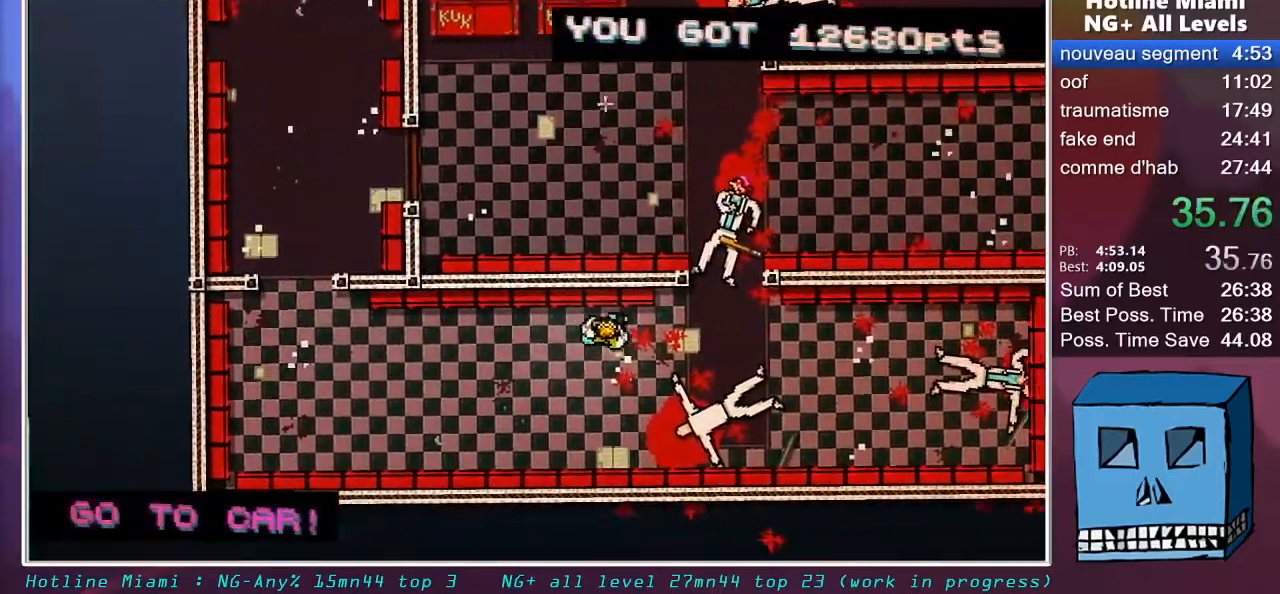
{"keys": ["z"], "mouse": [], "mouse_move": "still", "events": [[233, "z", "down"], [367, "d", "up"]]}
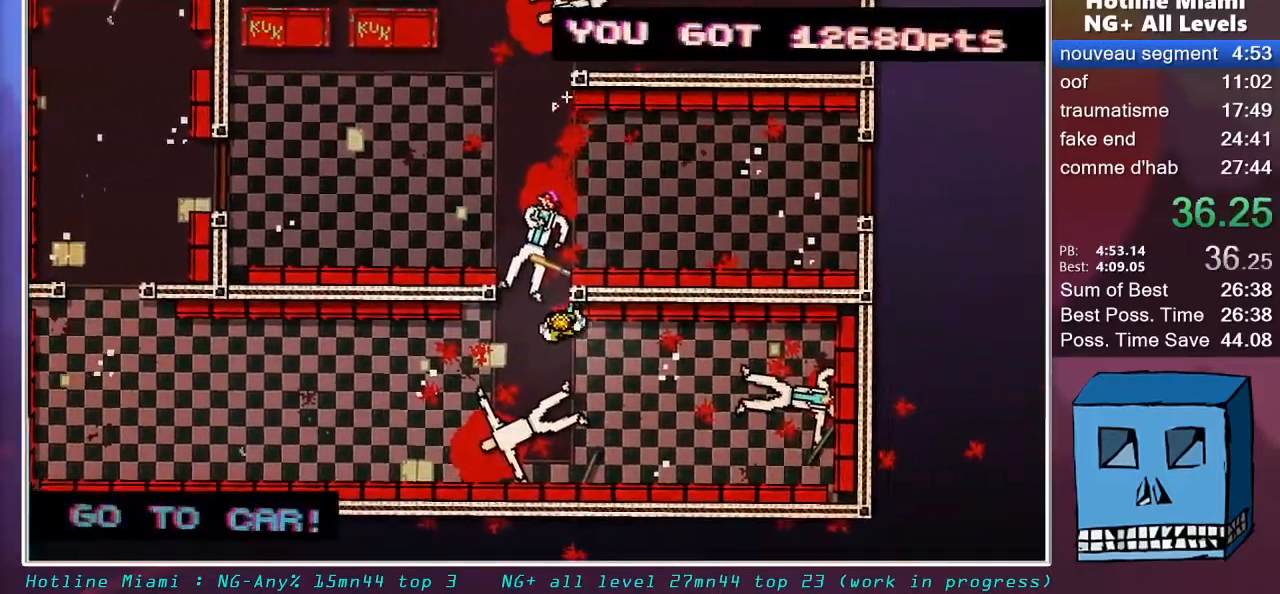
{"keys": ["z"], "mouse": [], "mouse_move": "still", "events": []}
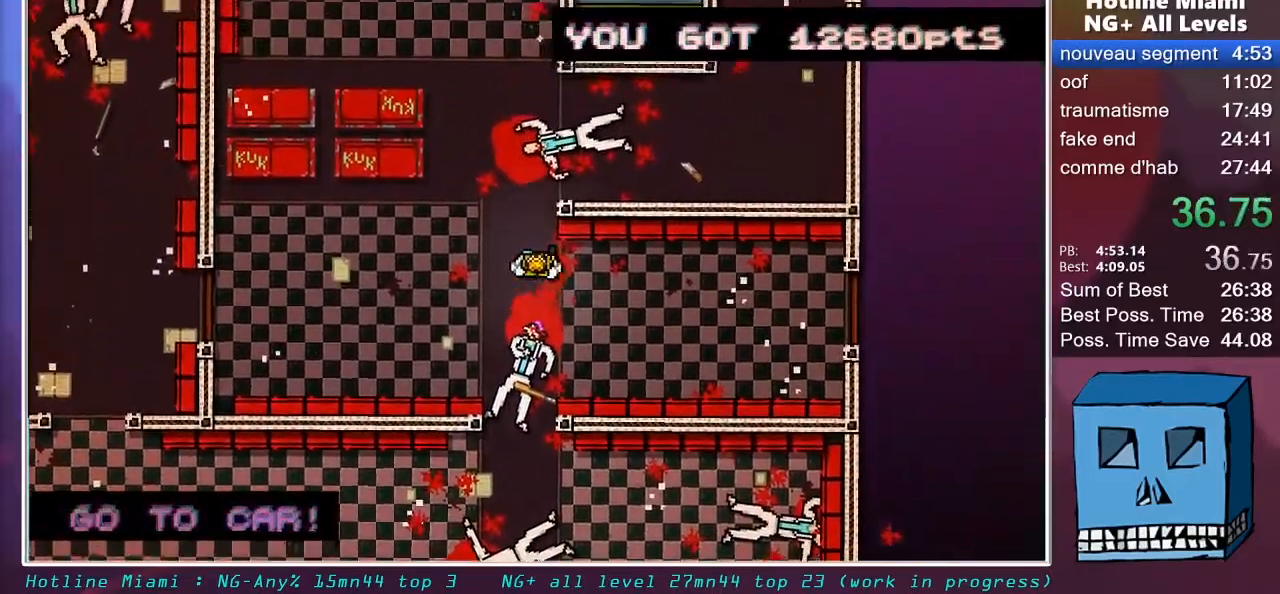
{"keys": ["d"], "mouse": [], "mouse_move": "still", "events": [[167, "d", "down"], [350, "z", "up"]]}
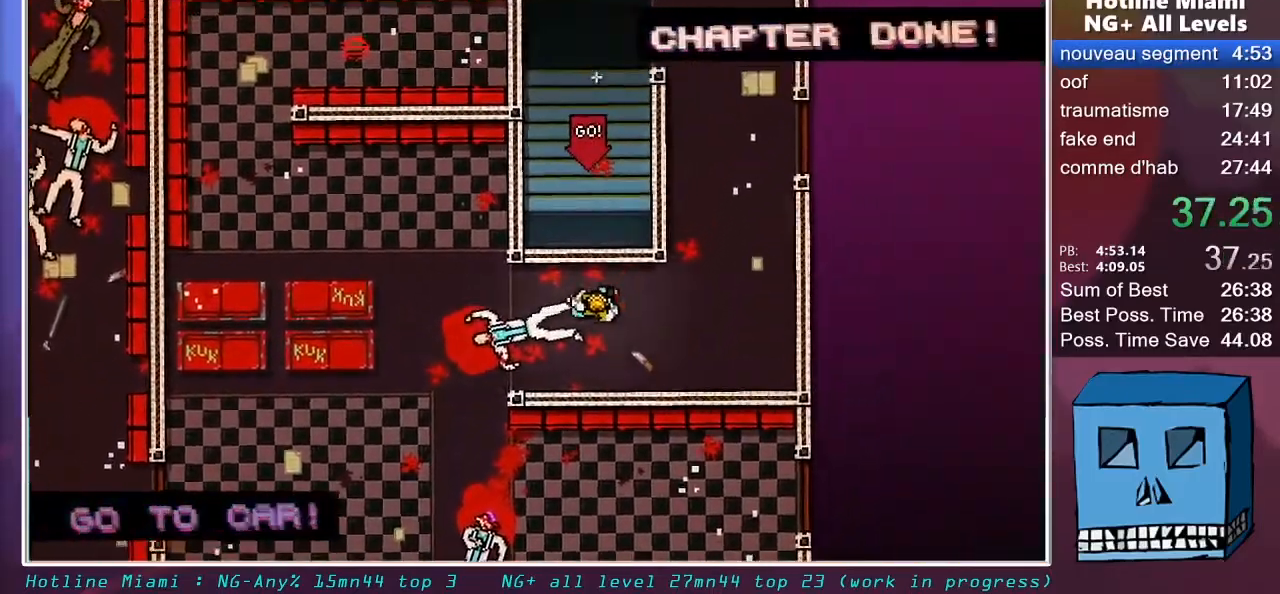
{"keys": ["z"], "mouse": [], "mouse_move": "still", "events": [[133, "z", "down"], [183, "d", "up"]]}
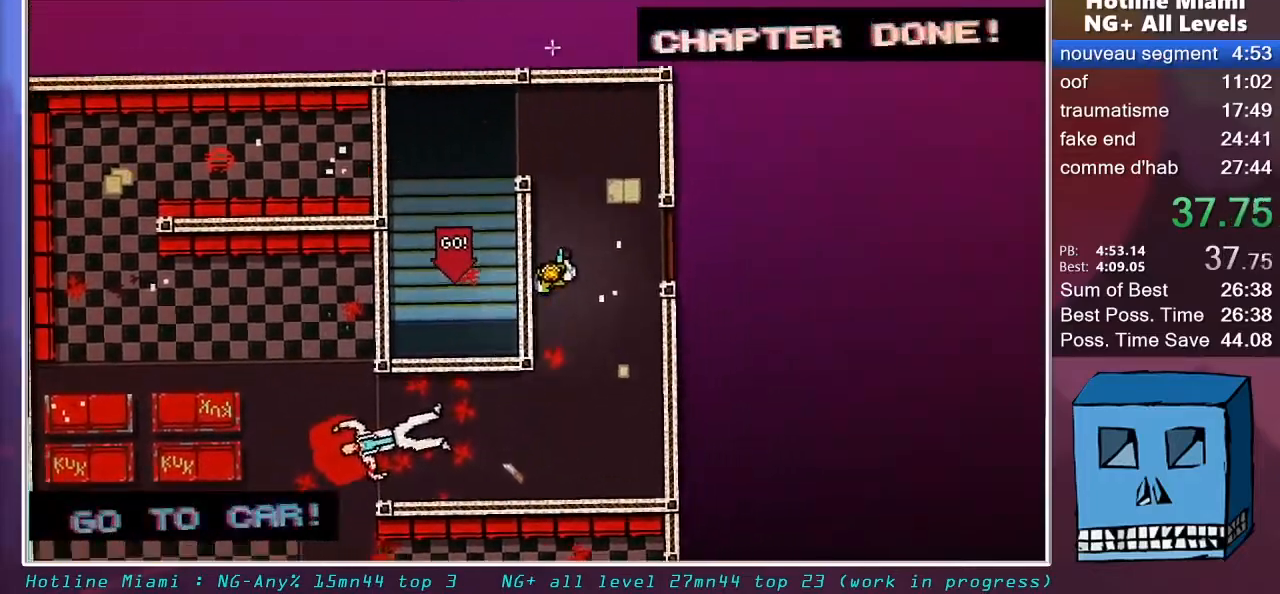
{"keys": ["q", "s"], "mouse": [], "mouse_move": "still", "events": [[333, "q", "down"], [333, "s", "down"], [383, "z", "up"]]}
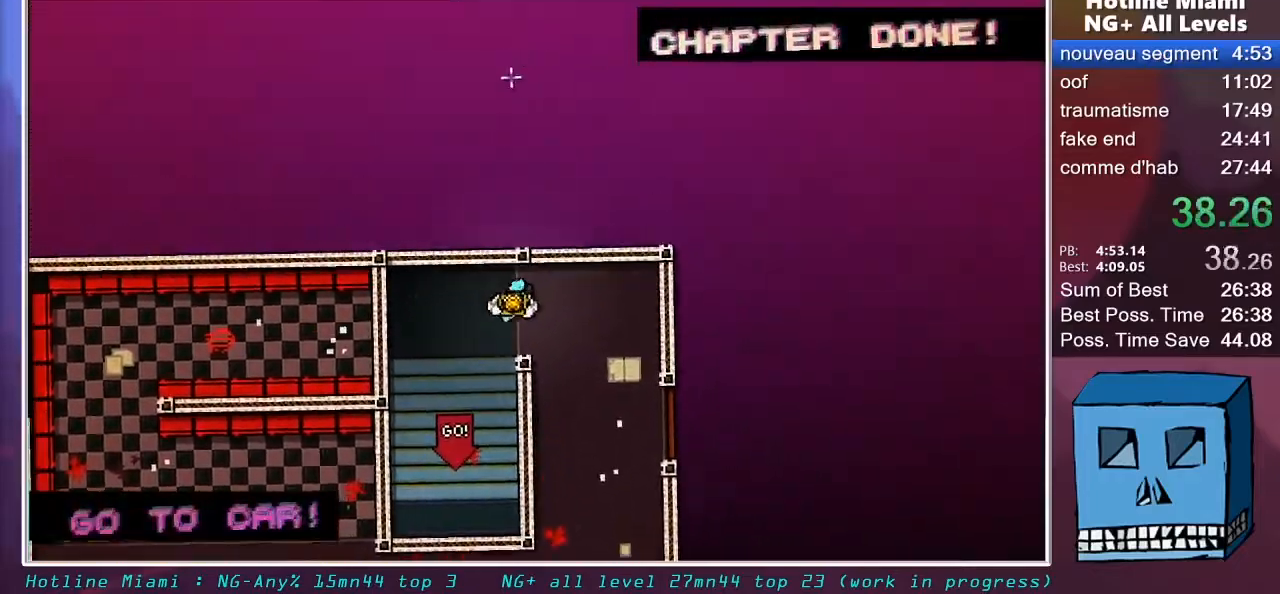
{"keys": ["s"], "mouse": [], "mouse_move": "still", "events": [[500, "q", "up"]]}
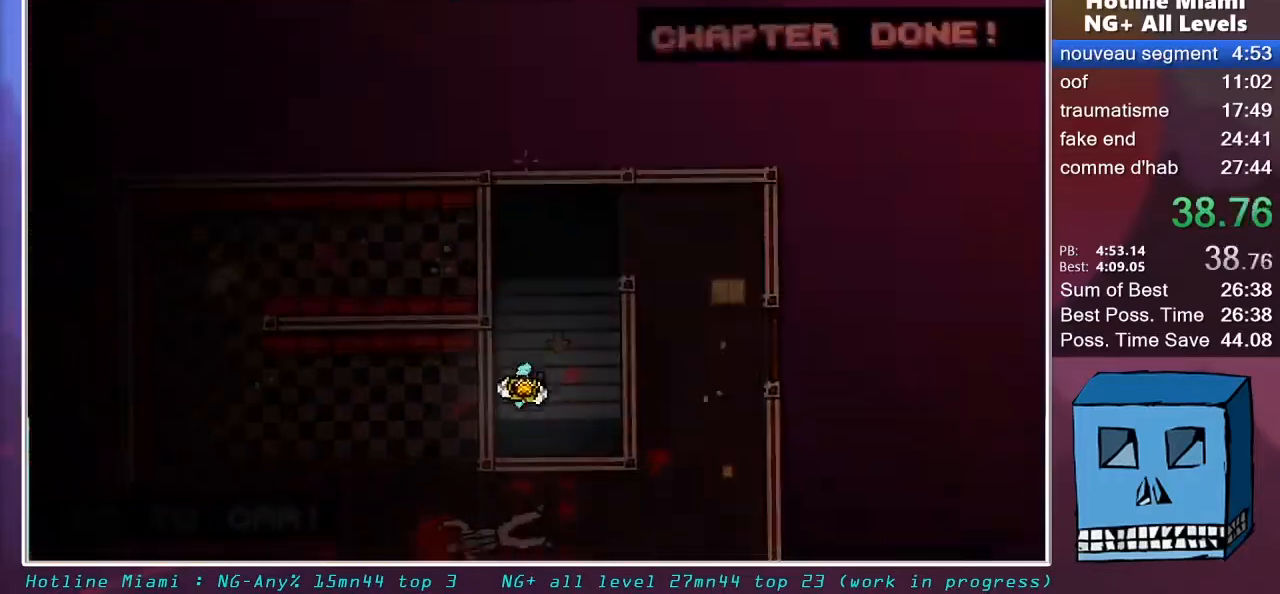
{"keys": ["q"], "mouse": [], "mouse_move": "still", "events": [[267, "q", "down"], [367, "s", "up"]]}
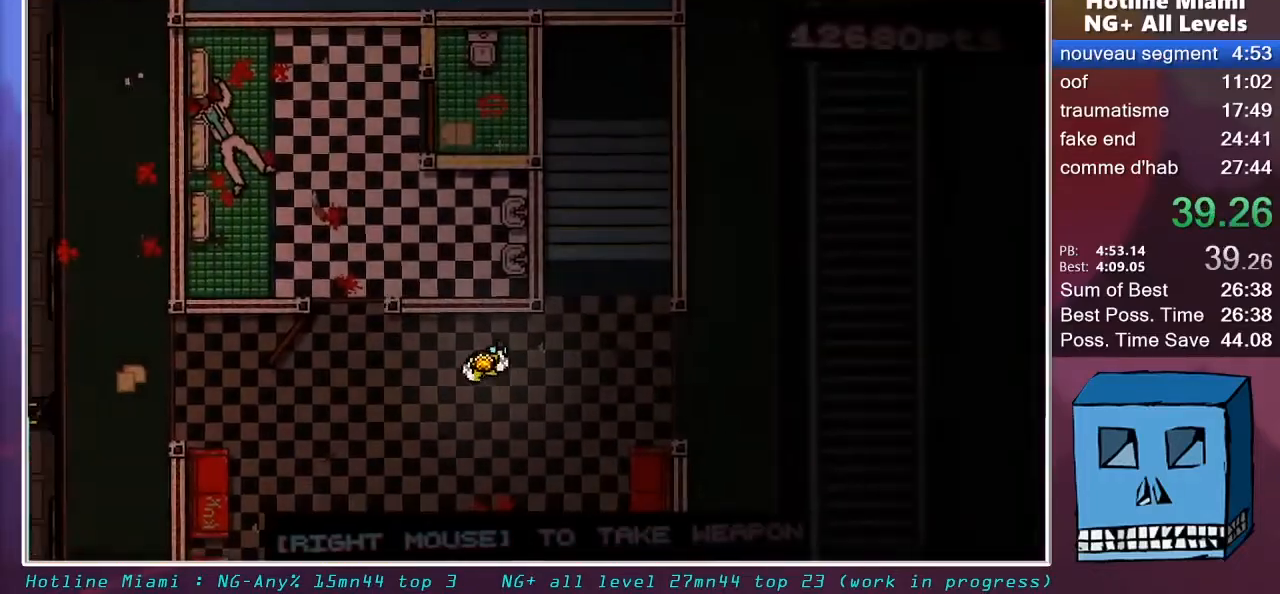
{"keys": ["q"], "mouse": [], "mouse_move": "still", "events": [[100, "z", "down"], [200, "z", "up"]]}
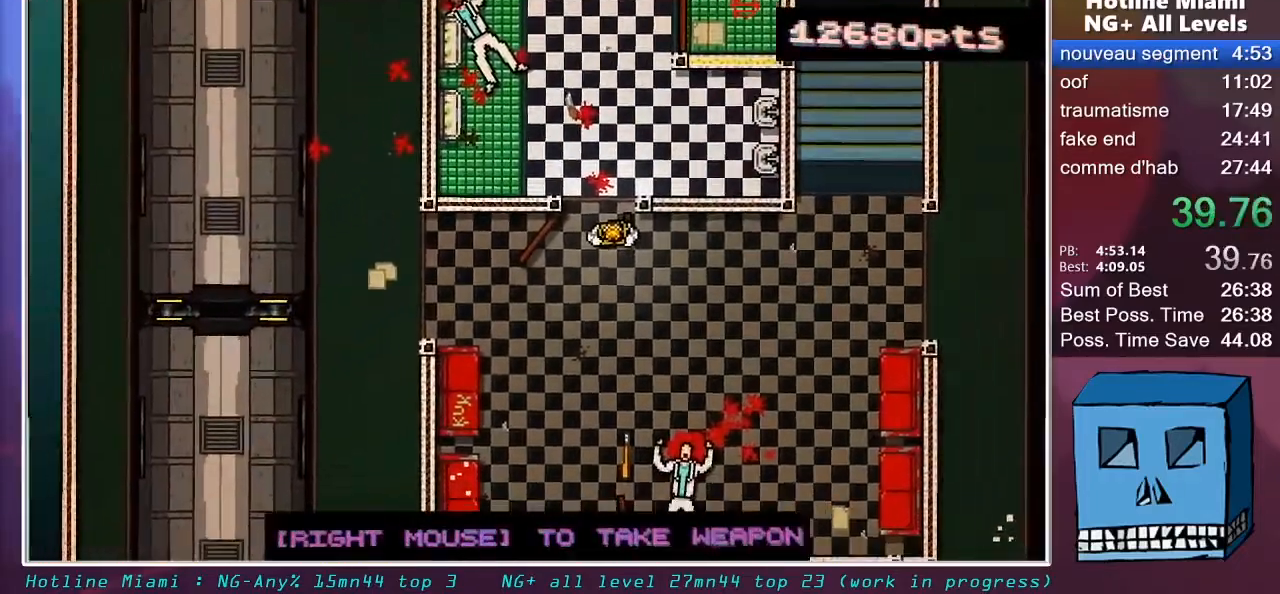
{"keys": ["q"], "mouse": [], "mouse_move": "still", "events": []}
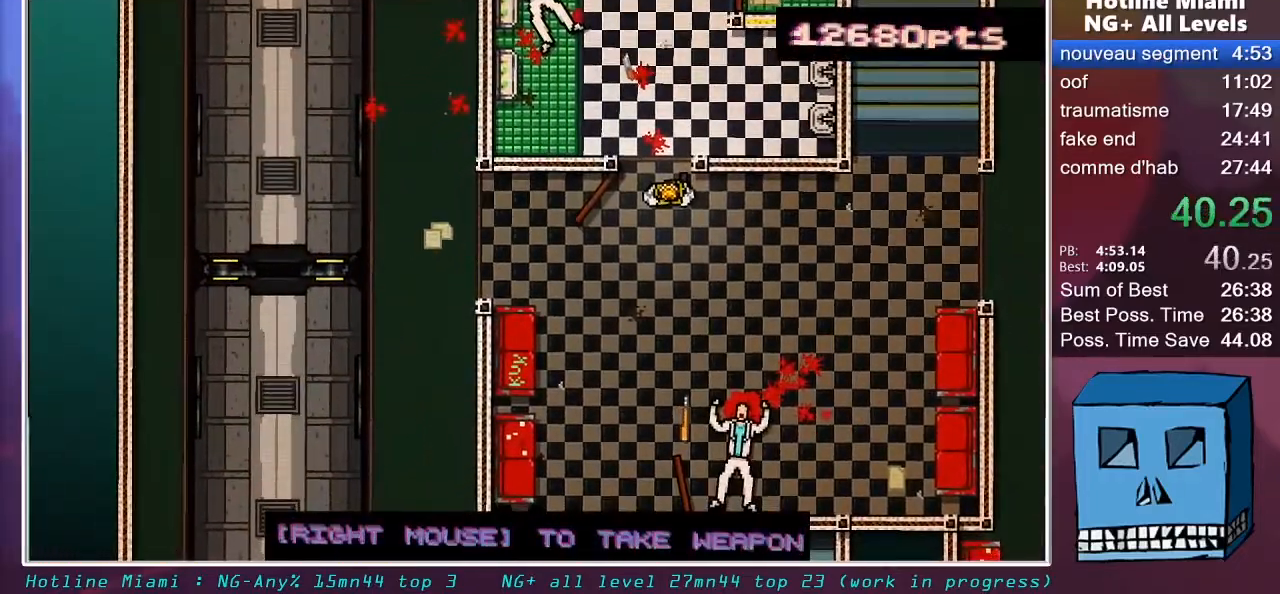
{"keys": ["q"], "mouse": [], "mouse_move": "still", "events": []}
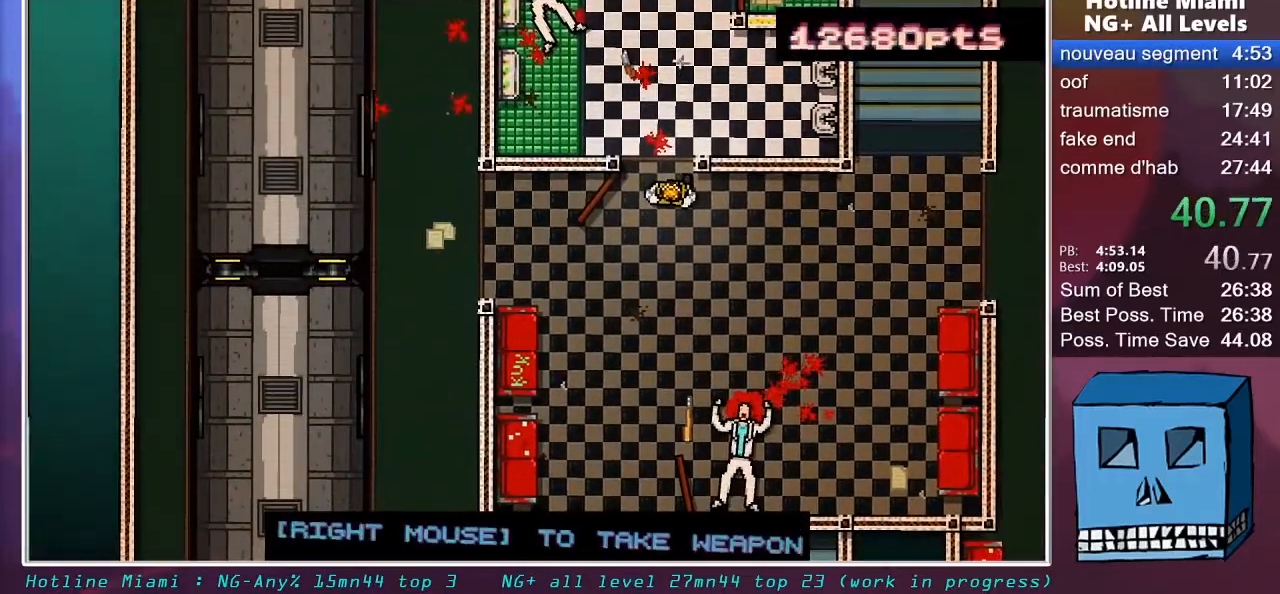
{"keys": ["q"], "mouse": [], "mouse_move": "still", "events": []}
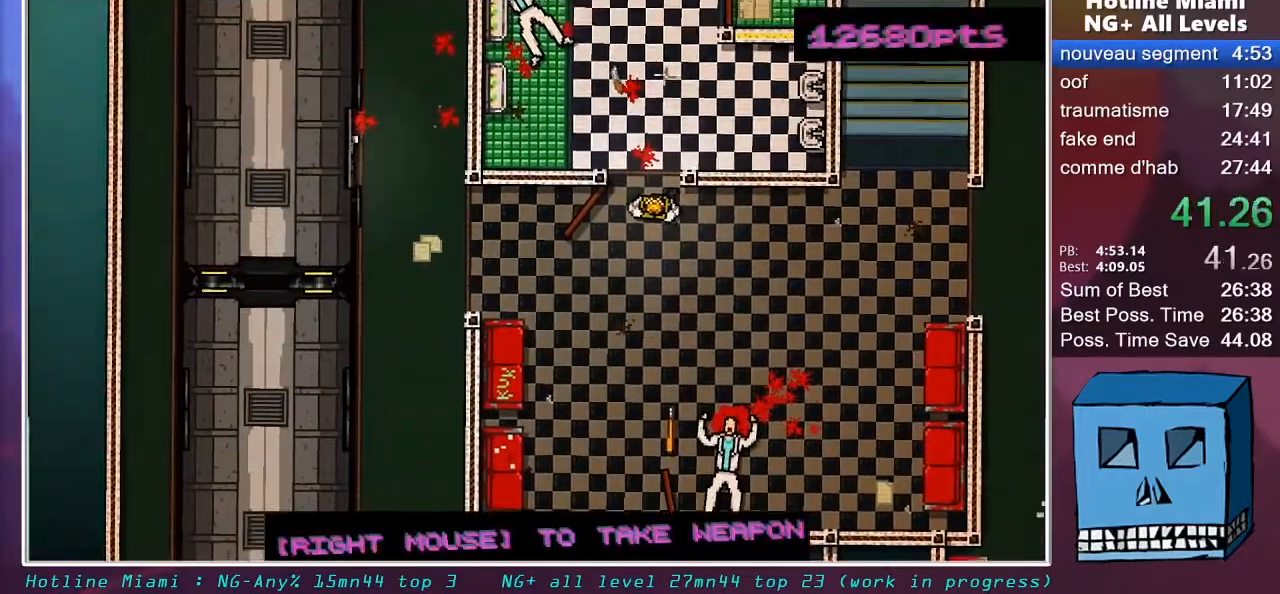
{"keys": ["q"], "mouse": [], "mouse_move": "still", "events": []}
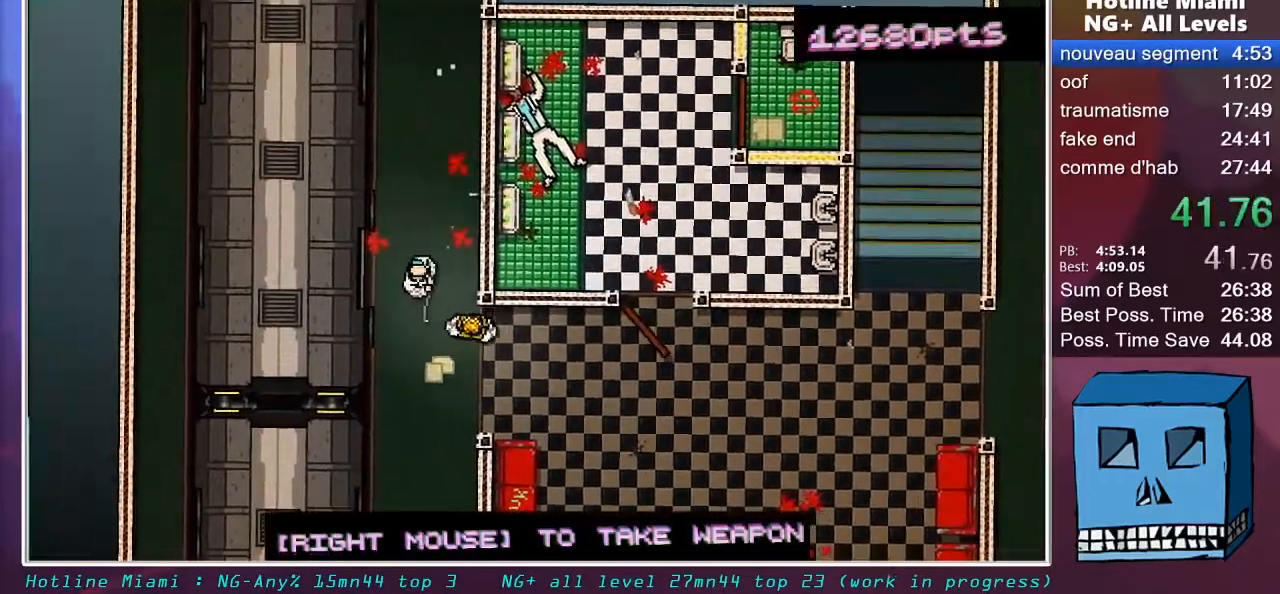
{"keys": ["space"], "mouse": [], "mouse_move": "still", "events": [[33, "mouse_left", "down"], [33, "z", "down"], [83, "q", "up"], [133, "mouse_left", "up"], [417, "mouse_left", "down"], [417, "space", "down"], [467, "mouse_left", "up"], [467, "z", "up"]]}
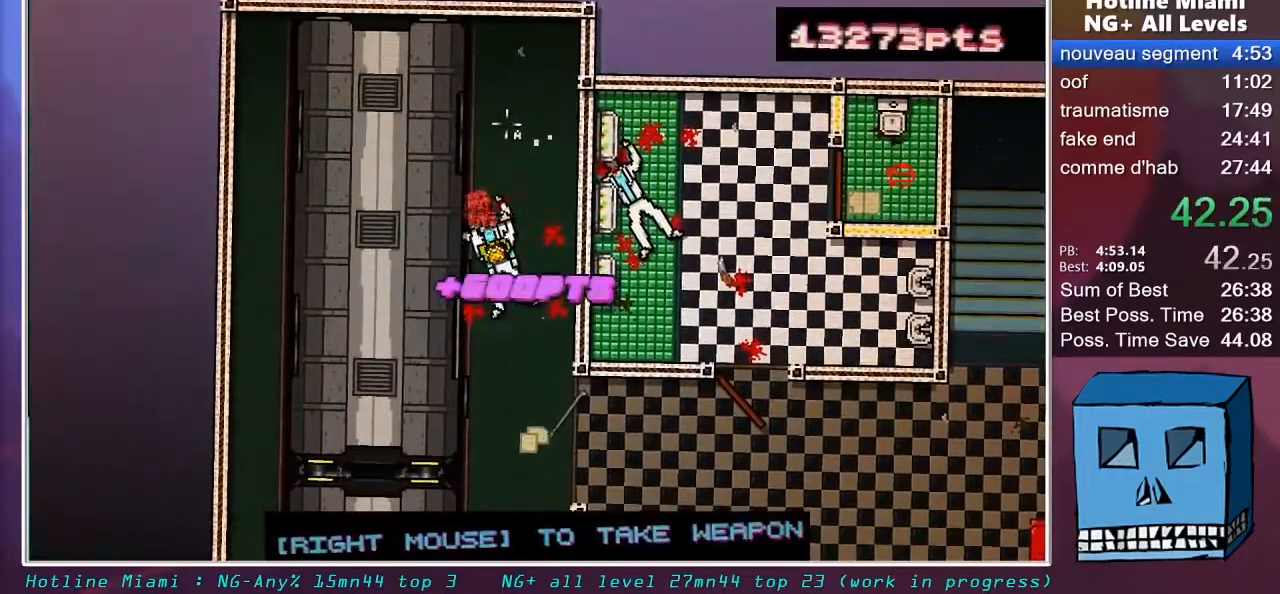
{"keys": [], "mouse": [], "mouse_move": "down", "events": [[17, "mouse_left", "down"], [17, "space", "up"], [50, "mouse_left", "up"]]}
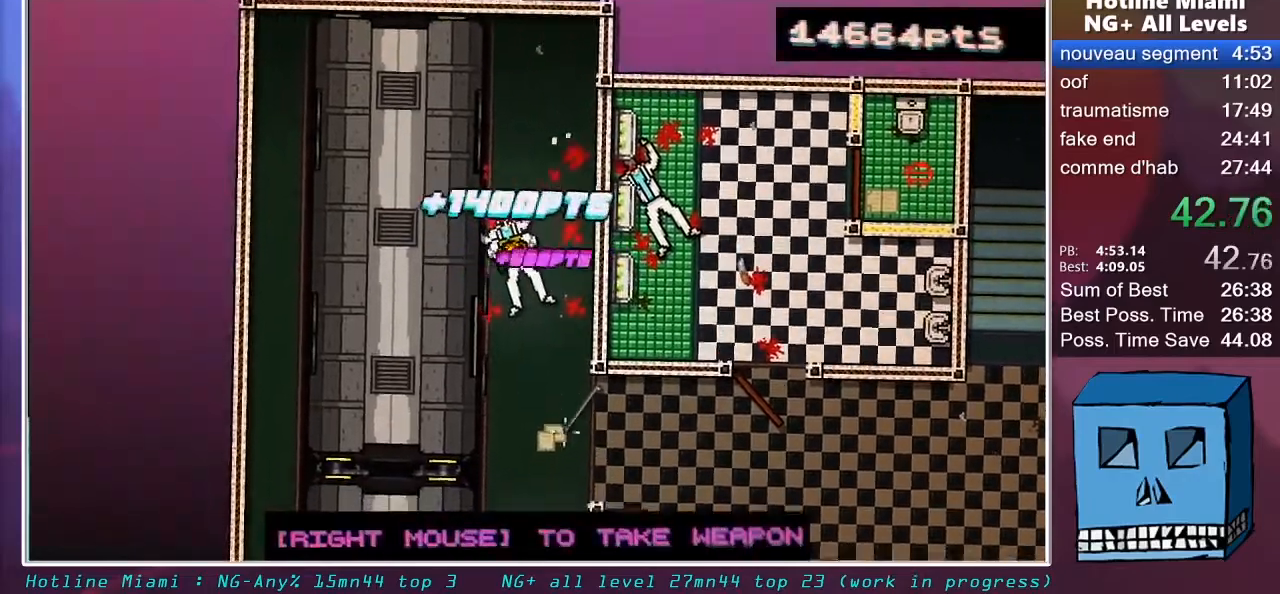
{"keys": ["s"], "mouse": ["left"], "mouse_move": "still", "events": [[217, "q", "down"], [250, "s", "down"], [300, "q", "up"], [450, "q", "down"], [500, "mouse_left", "down"], [500, "q", "up"]]}